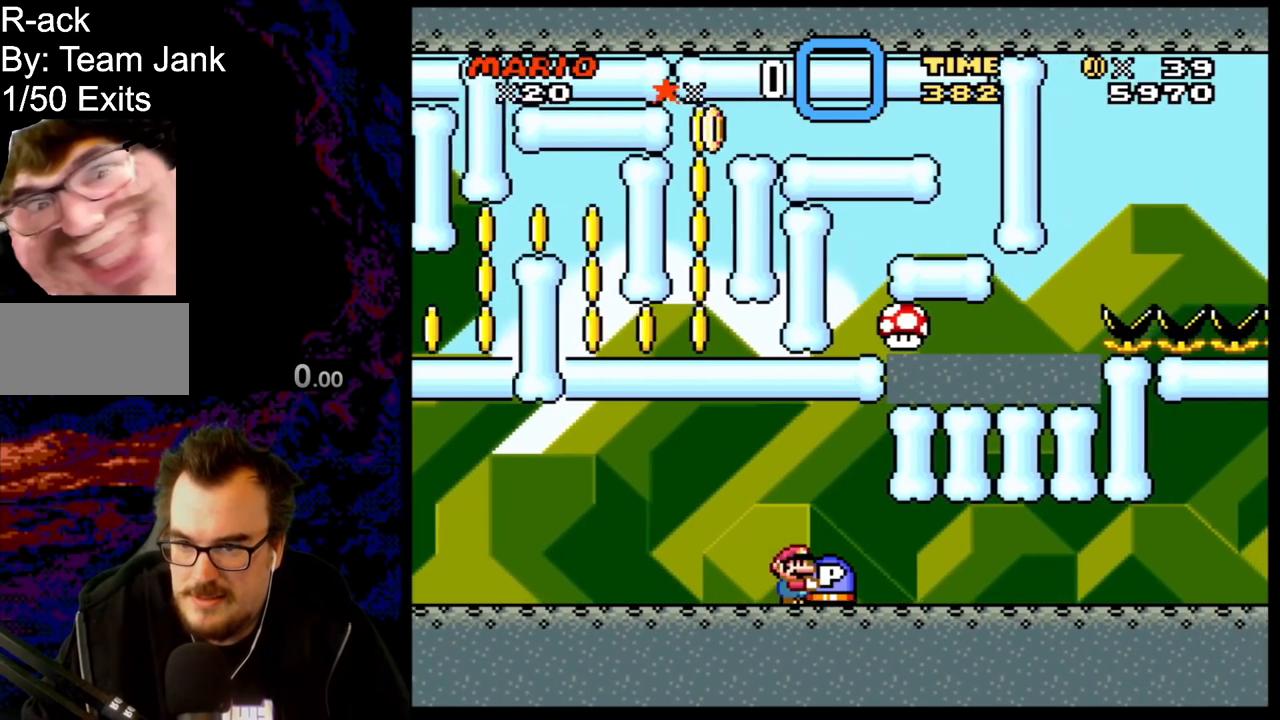
Gameplay with a controller (Nintendo layout); each line is a JSON object with the inputs held at the frame after it. "events" lists button and stick changes between this image and that frame as [ms after this image, input, new state], when the widget could be followed in between. Not read: L3 R3.
{"buttons": ["Y"], "events": [[150, "DPAD_RIGHT", "up"]]}
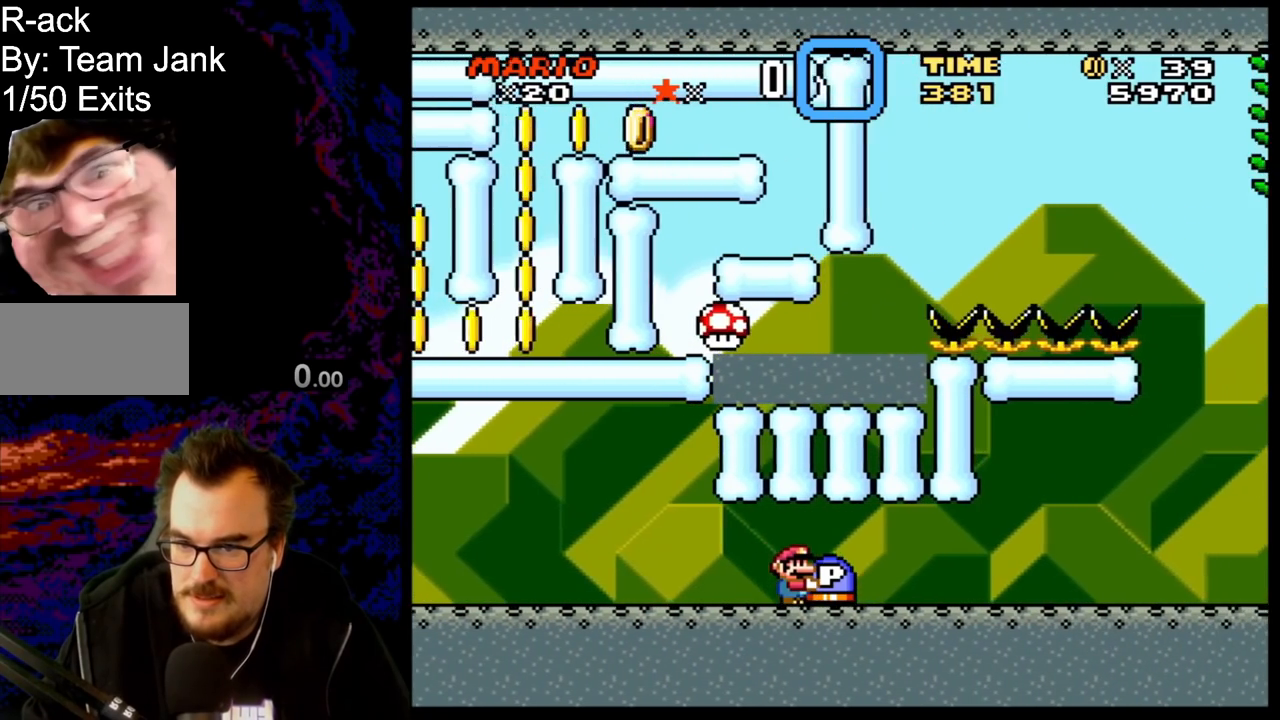
{"buttons": ["Y"], "events": []}
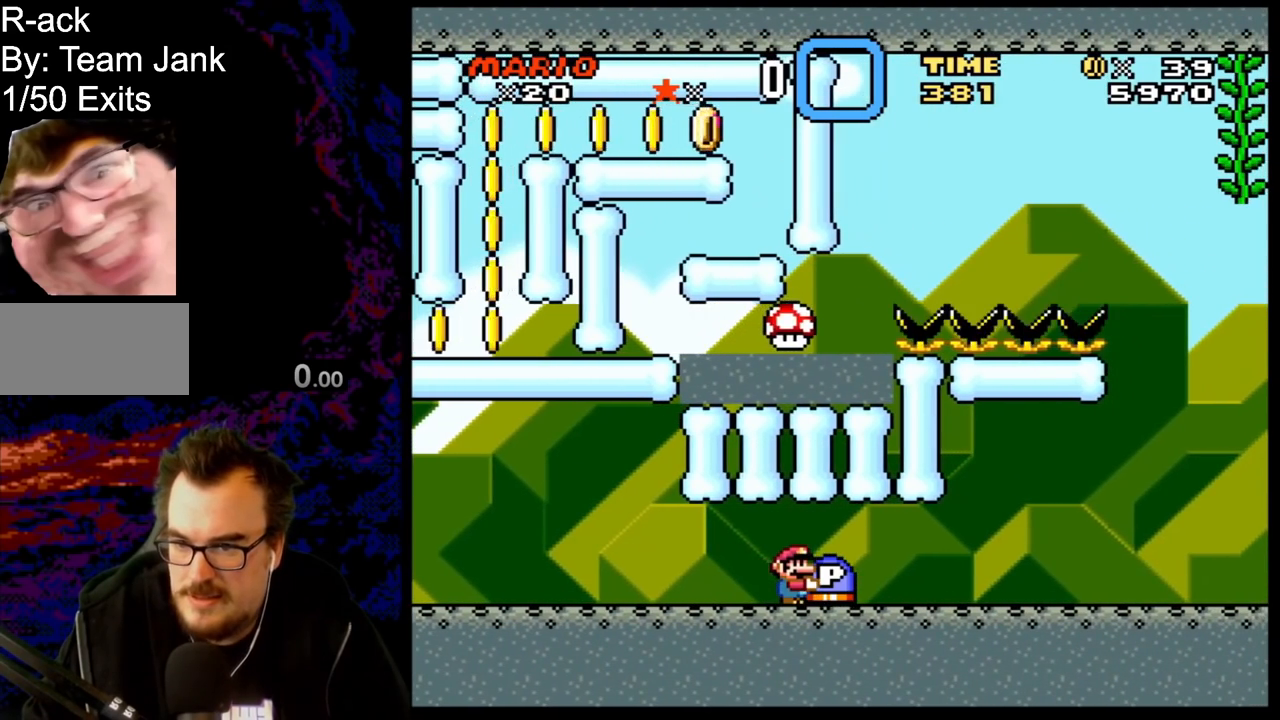
{"buttons": ["Y", "DPAD_DOWN"], "events": [[117, "DPAD_DOWN", "down"]]}
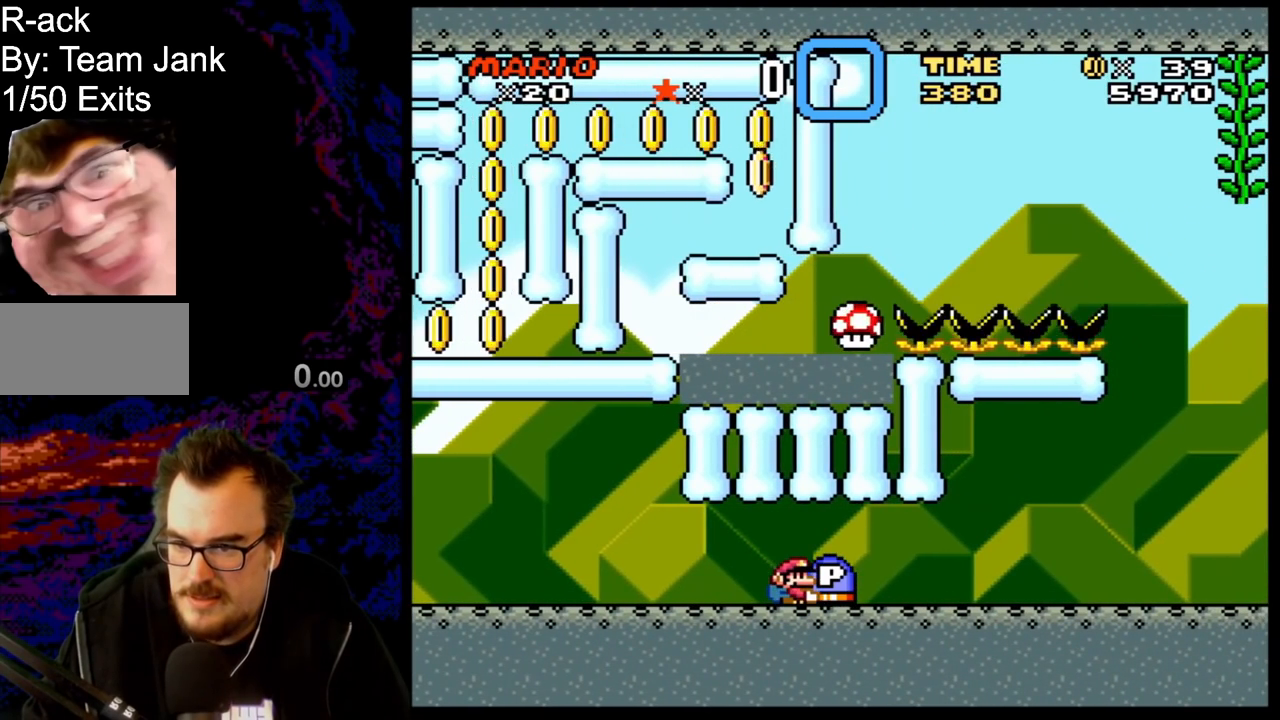
{"buttons": ["Y", "DPAD_LEFT"], "events": [[50, "DPAD_DOWN", "up"], [283, "DPAD_LEFT", "down"]]}
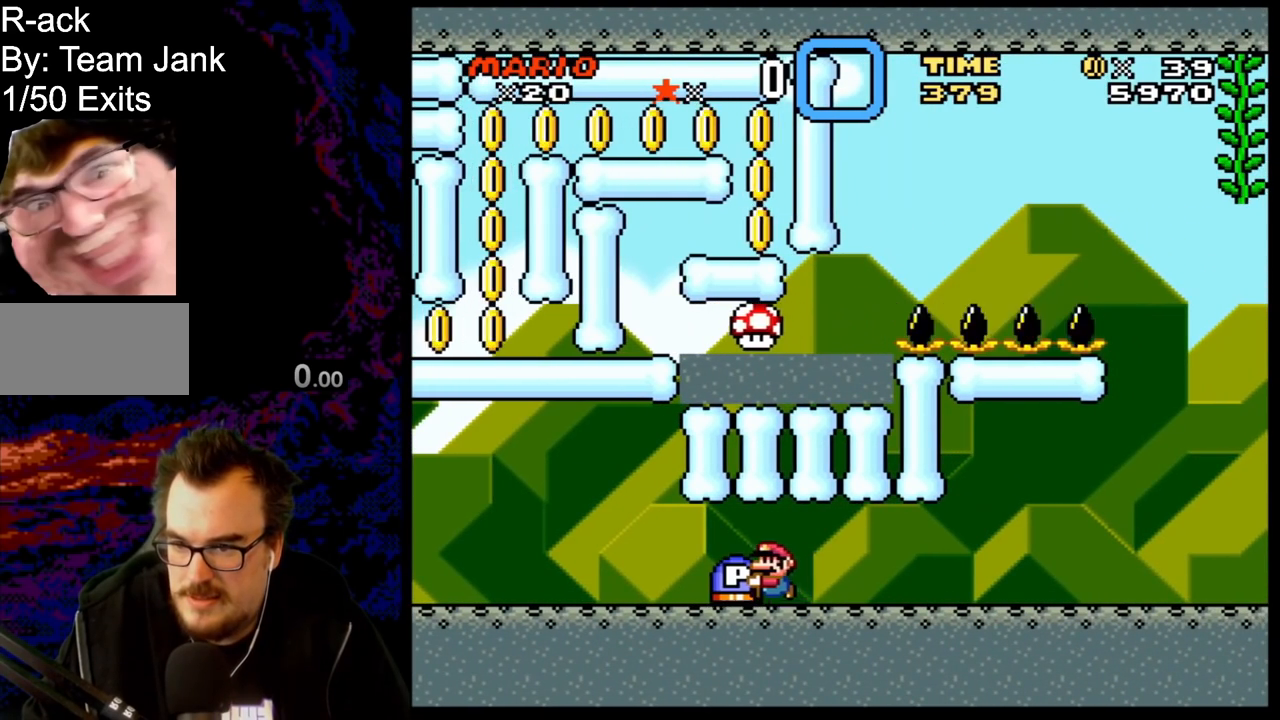
{"buttons": ["Y", "DPAD_RIGHT"], "events": [[100, "DPAD_LEFT", "up"], [433, "DPAD_RIGHT", "down"]]}
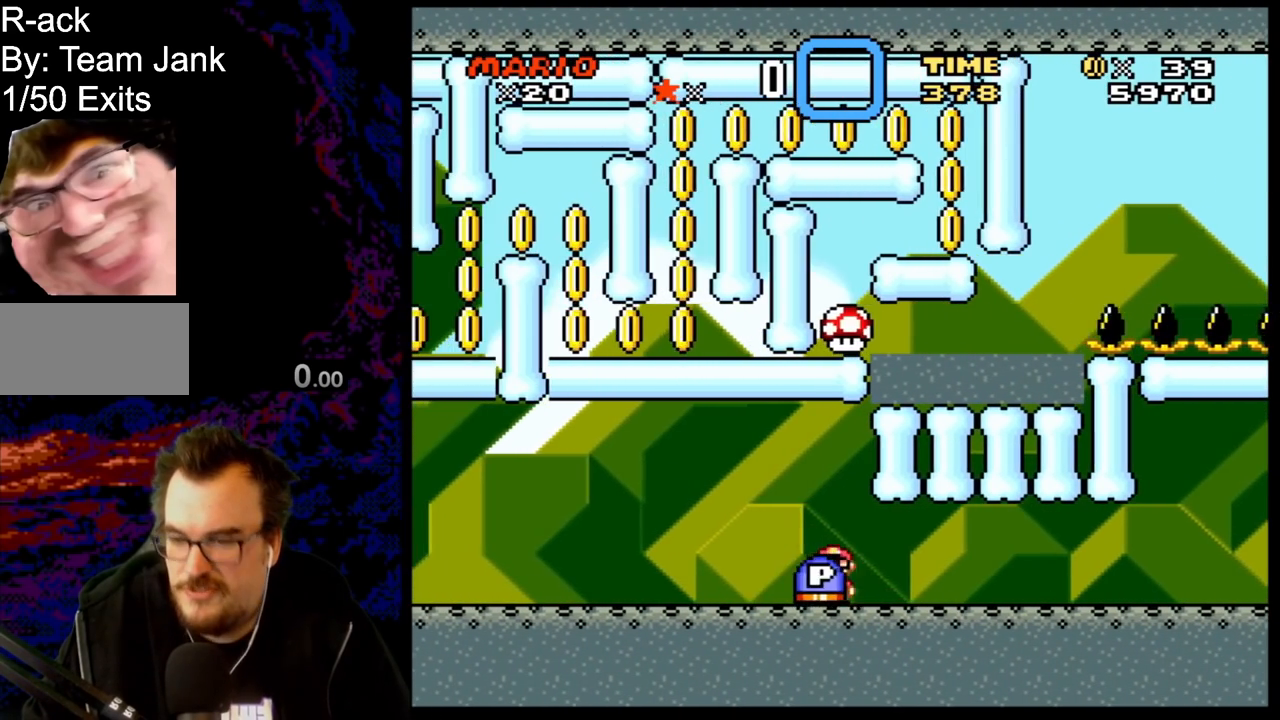
{"buttons": ["B", "Y", "DPAD_LEFT"], "events": [[433, "B", "down"], [467, "DPAD_RIGHT", "up"], [483, "DPAD_LEFT", "down"]]}
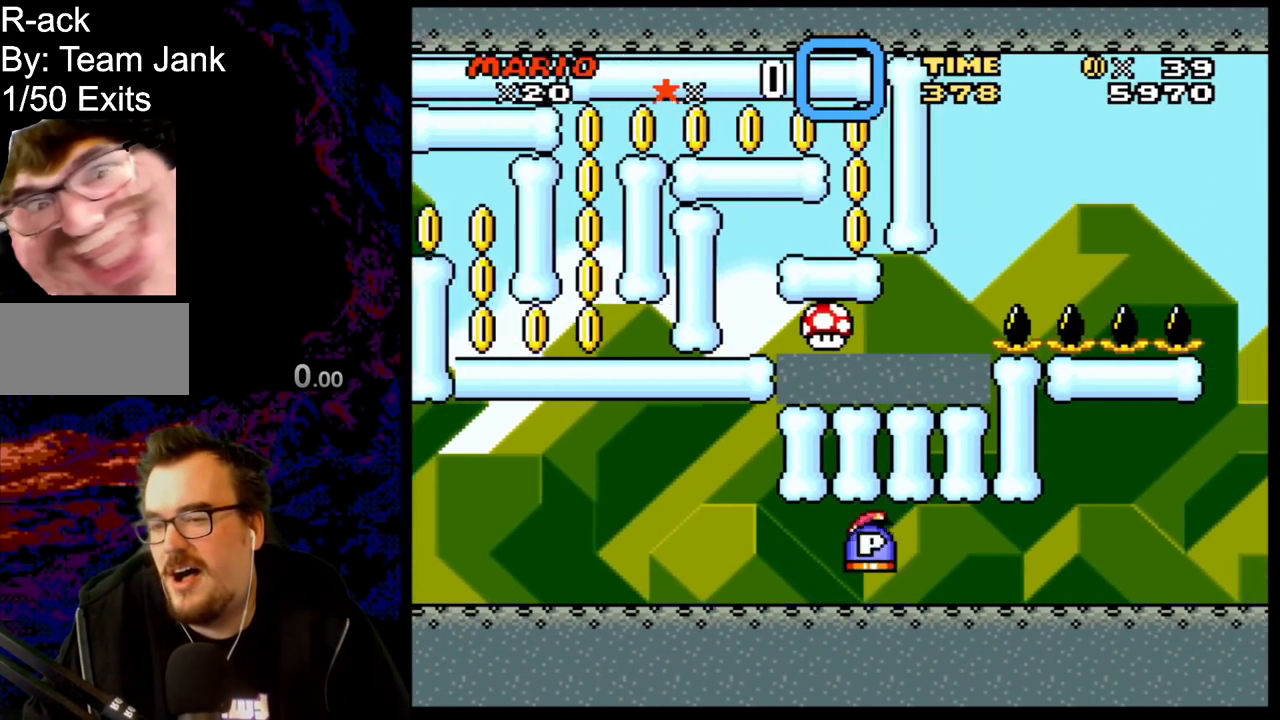
{"buttons": ["Y", "DPAD_RIGHT"], "events": [[83, "B", "up"], [83, "DPAD_LEFT", "up"], [300, "DPAD_RIGHT", "down"]]}
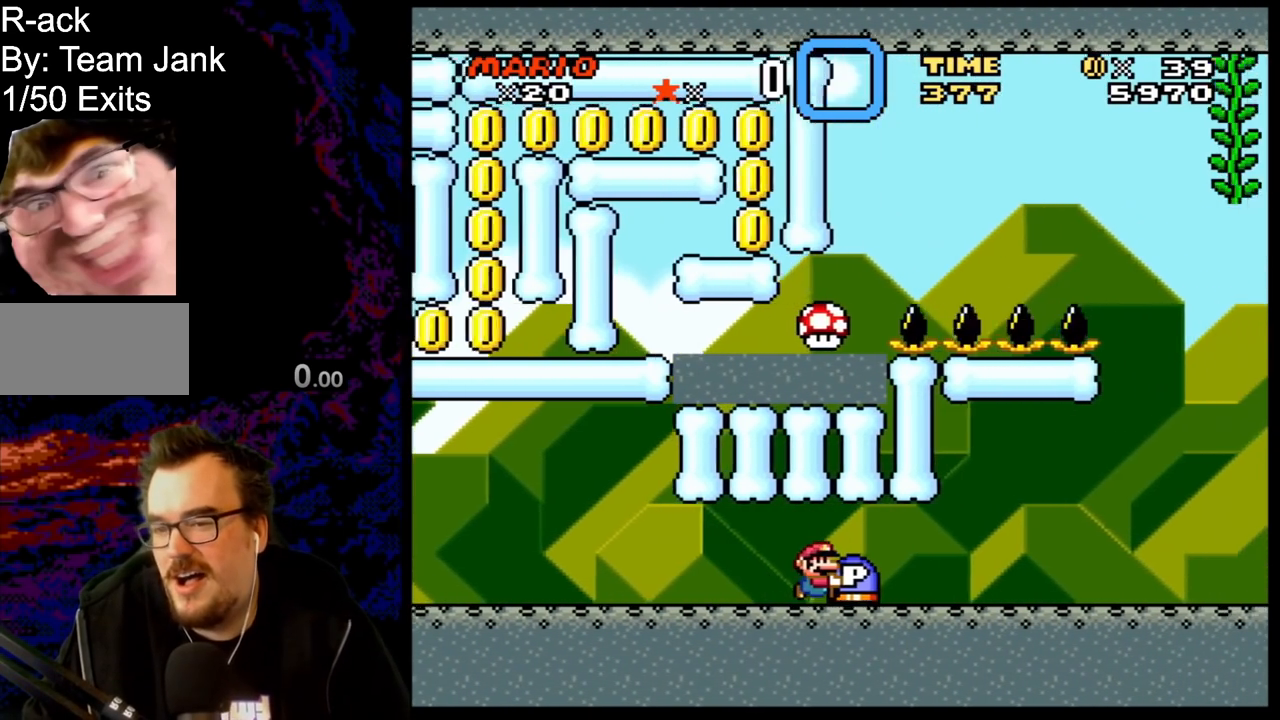
{"buttons": ["Y", "DPAD_RIGHT"], "events": []}
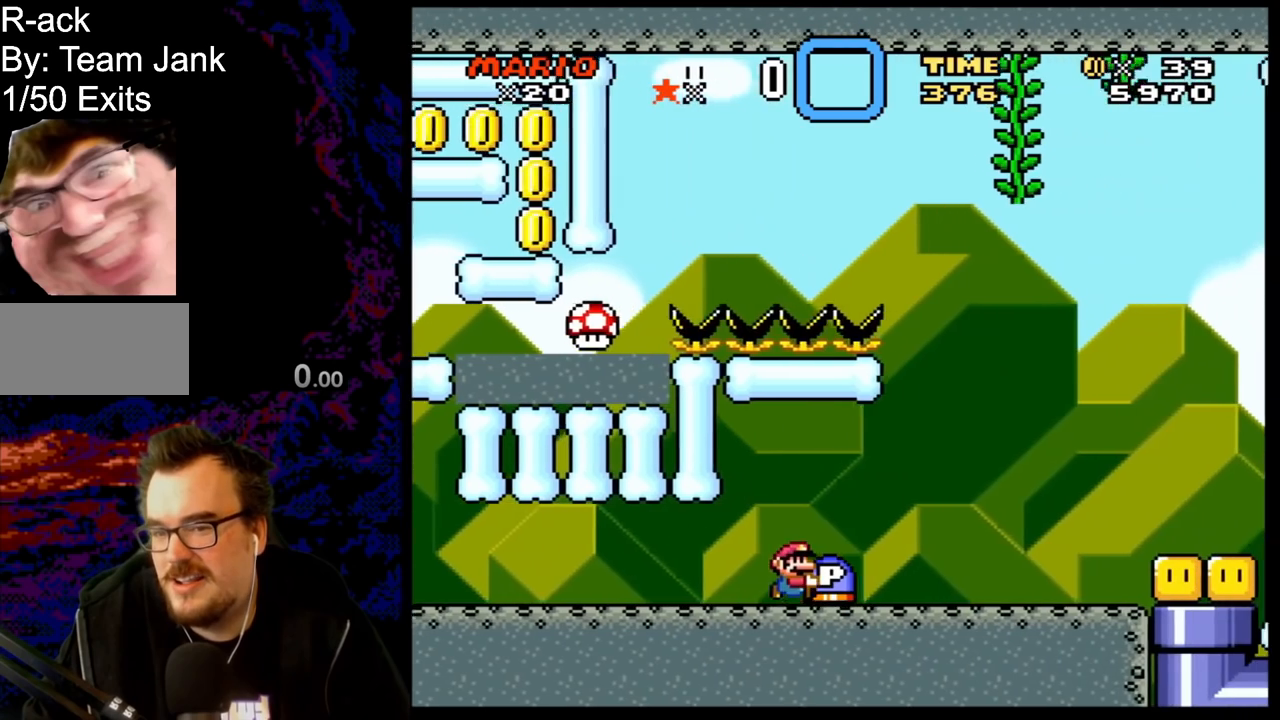
{"buttons": ["Y", "DPAD_RIGHT"], "events": [[67, "DPAD_LEFT", "down"], [67, "DPAD_RIGHT", "up"], [250, "DPAD_LEFT", "up"], [350, "DPAD_RIGHT", "down"]]}
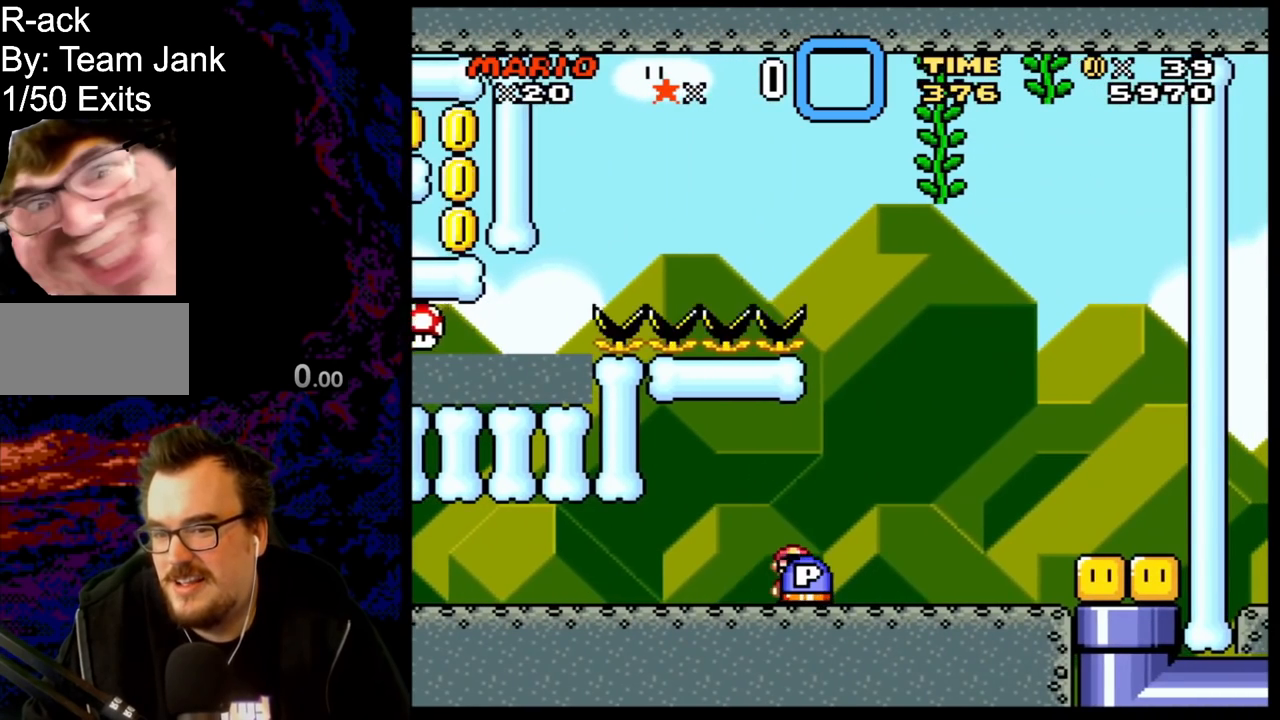
{"buttons": ["Y"], "events": [[167, "DPAD_DOWN", "down"], [167, "DPAD_RIGHT", "up"], [183, "DPAD_DOWN", "up"], [183, "DPAD_LEFT", "down"], [317, "DPAD_LEFT", "up"]]}
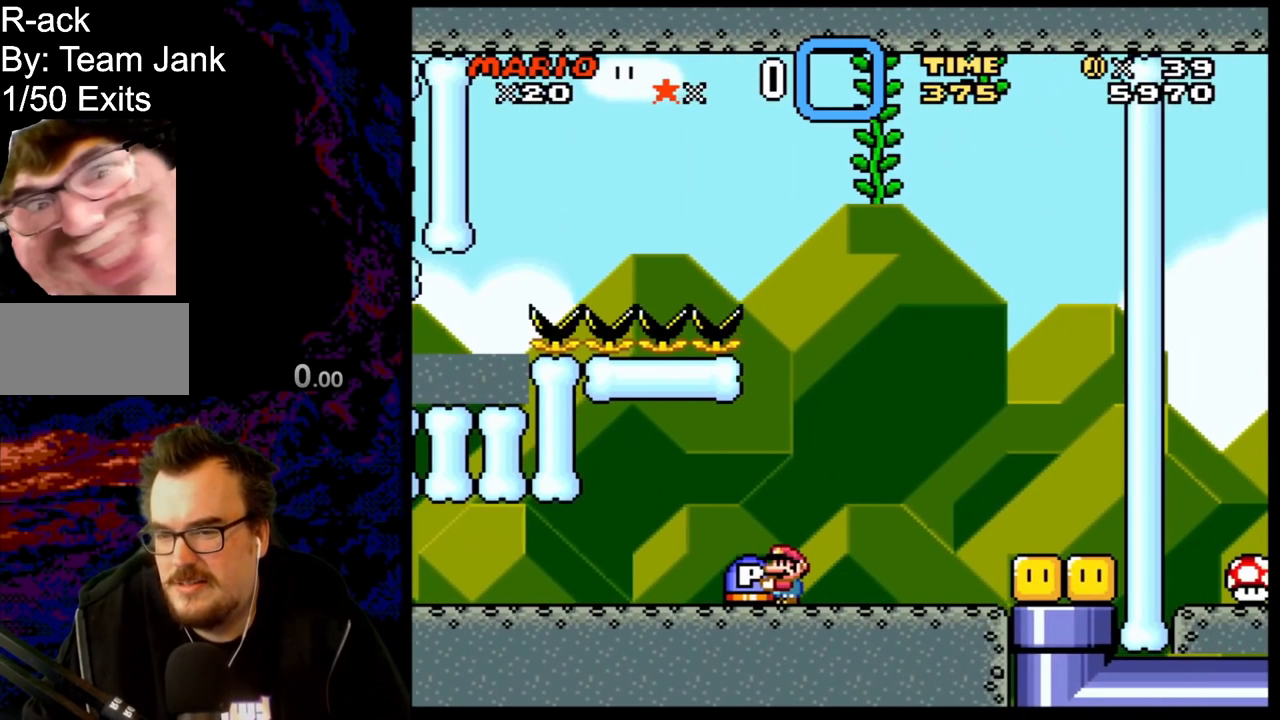
{"buttons": ["Y"], "events": []}
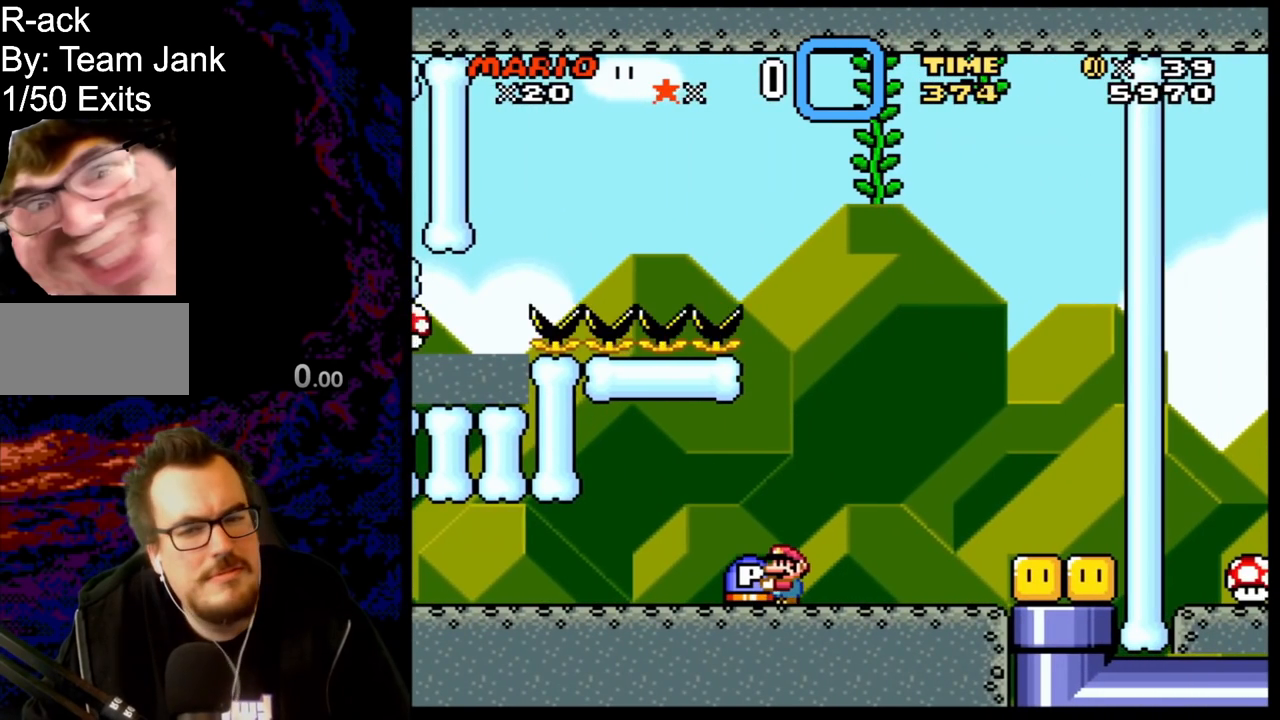
{"buttons": ["Y"], "events": []}
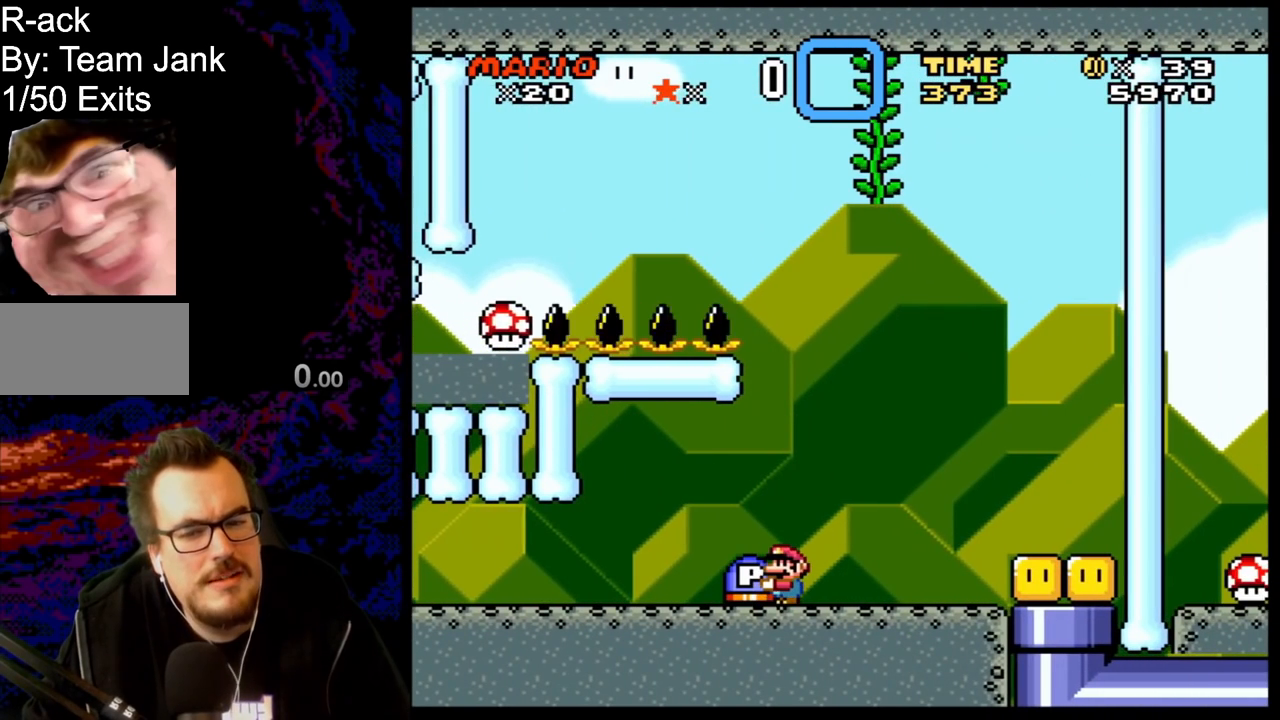
{"buttons": ["Y", "DPAD_RIGHT"], "events": [[167, "DPAD_RIGHT", "down"]]}
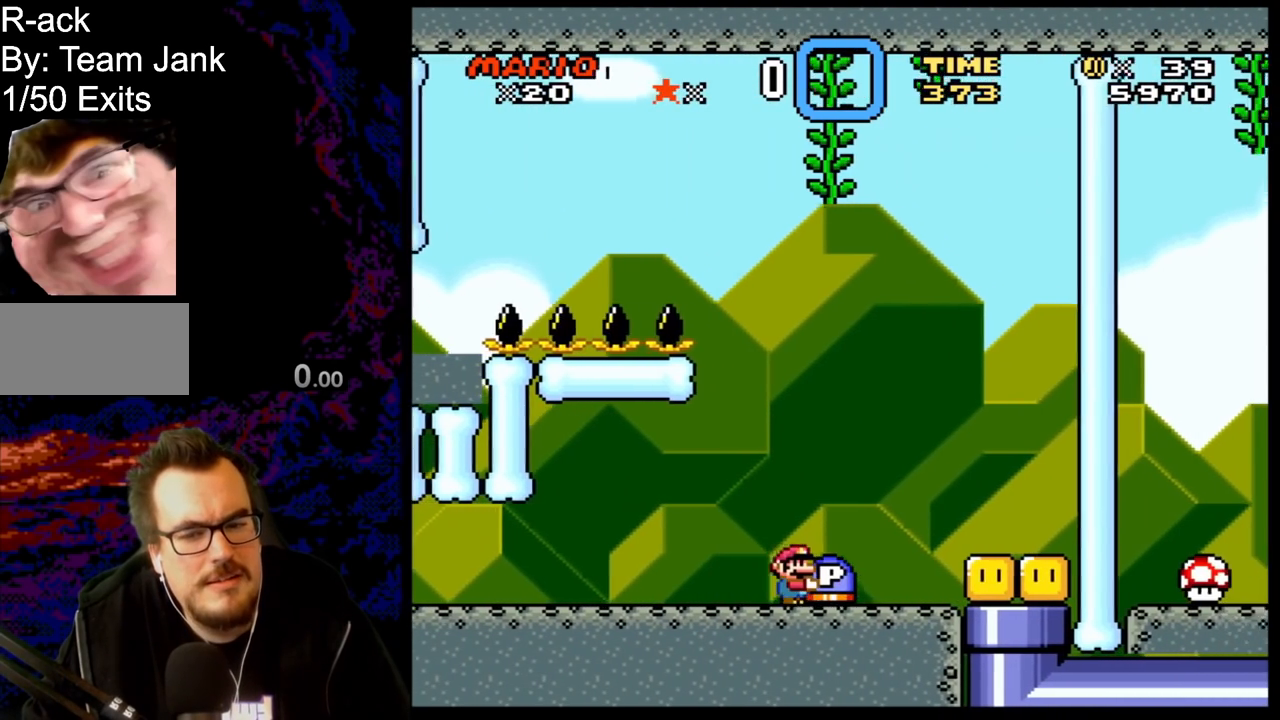
{"buttons": ["Y", "DPAD_RIGHT"], "events": [[133, "Y", "up"], [267, "DPAD_LEFT", "down"], [267, "DPAD_RIGHT", "up"], [283, "Y", "down"], [417, "DPAD_LEFT", "up"], [467, "DPAD_RIGHT", "down"]]}
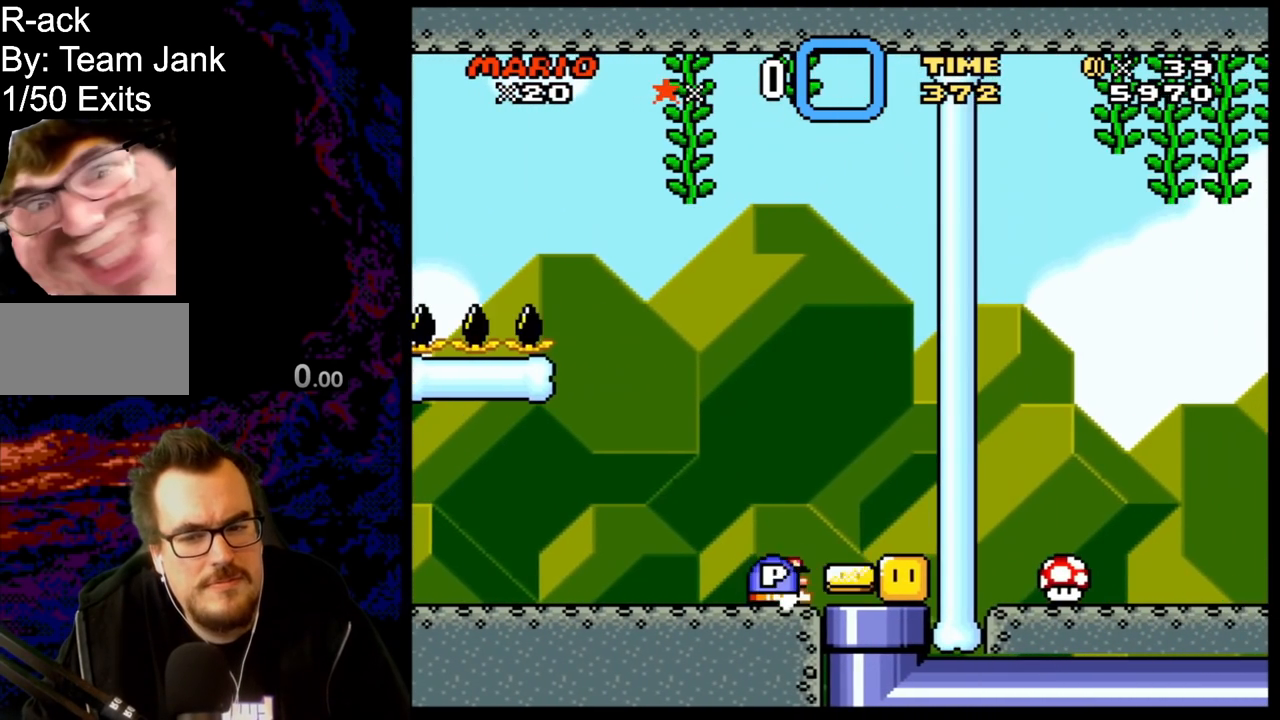
{"buttons": ["Y", "DPAD_RIGHT"], "events": [[133, "Y", "up"], [200, "DPAD_RIGHT", "up"], [217, "DPAD_LEFT", "down"], [267, "Y", "down"], [367, "DPAD_LEFT", "up"], [467, "DPAD_RIGHT", "down"]]}
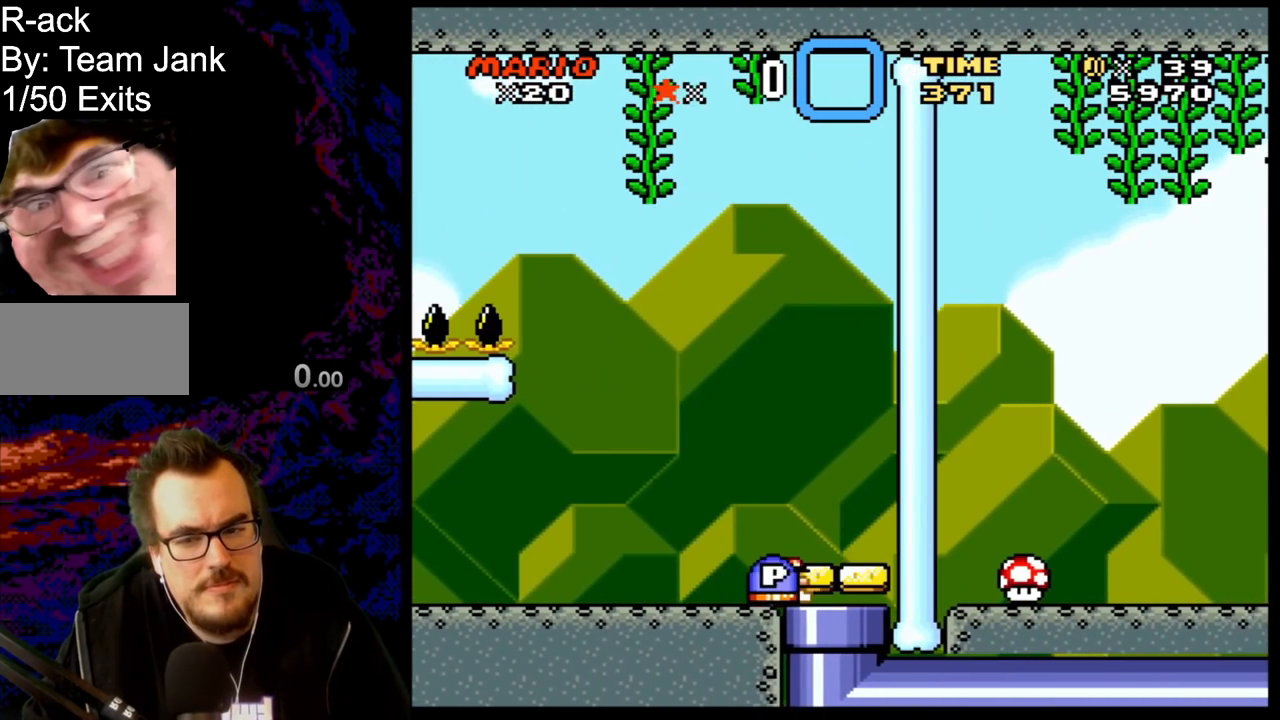
{"buttons": ["Y"], "events": [[133, "DPAD_RIGHT", "up"], [283, "DPAD_DOWN", "down"], [450, "DPAD_DOWN", "up"]]}
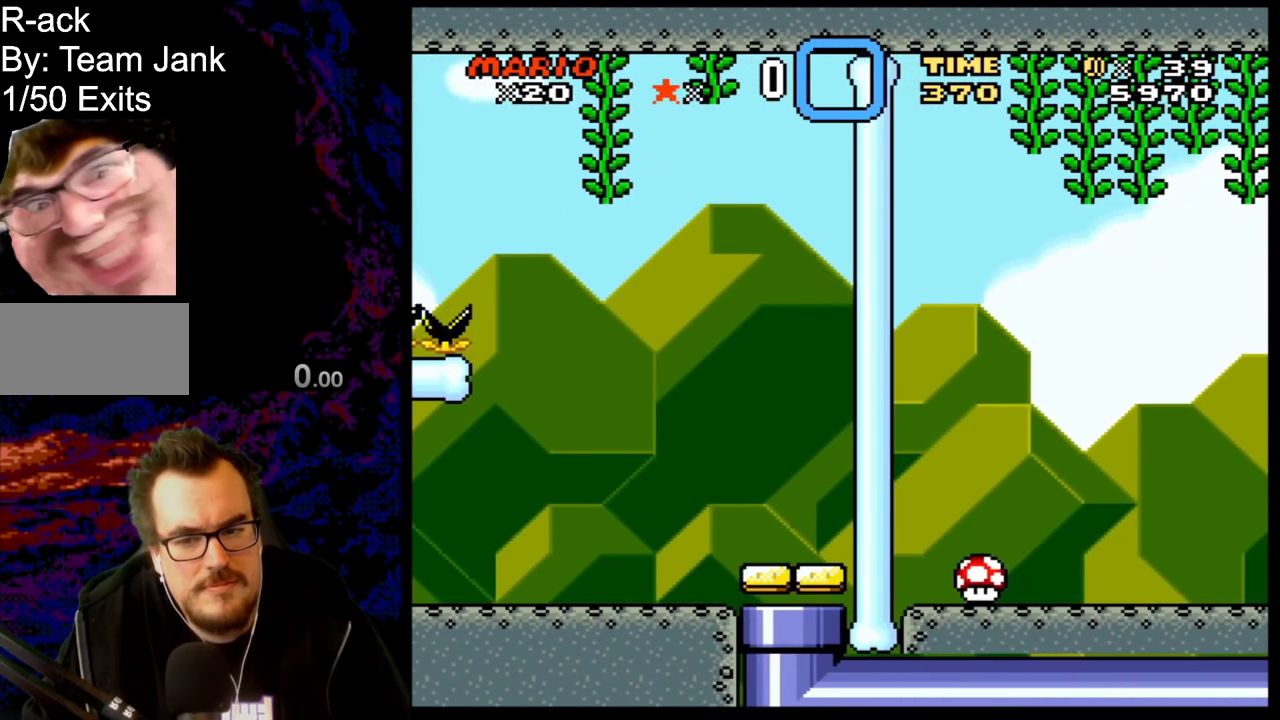
{"buttons": ["Y"], "events": []}
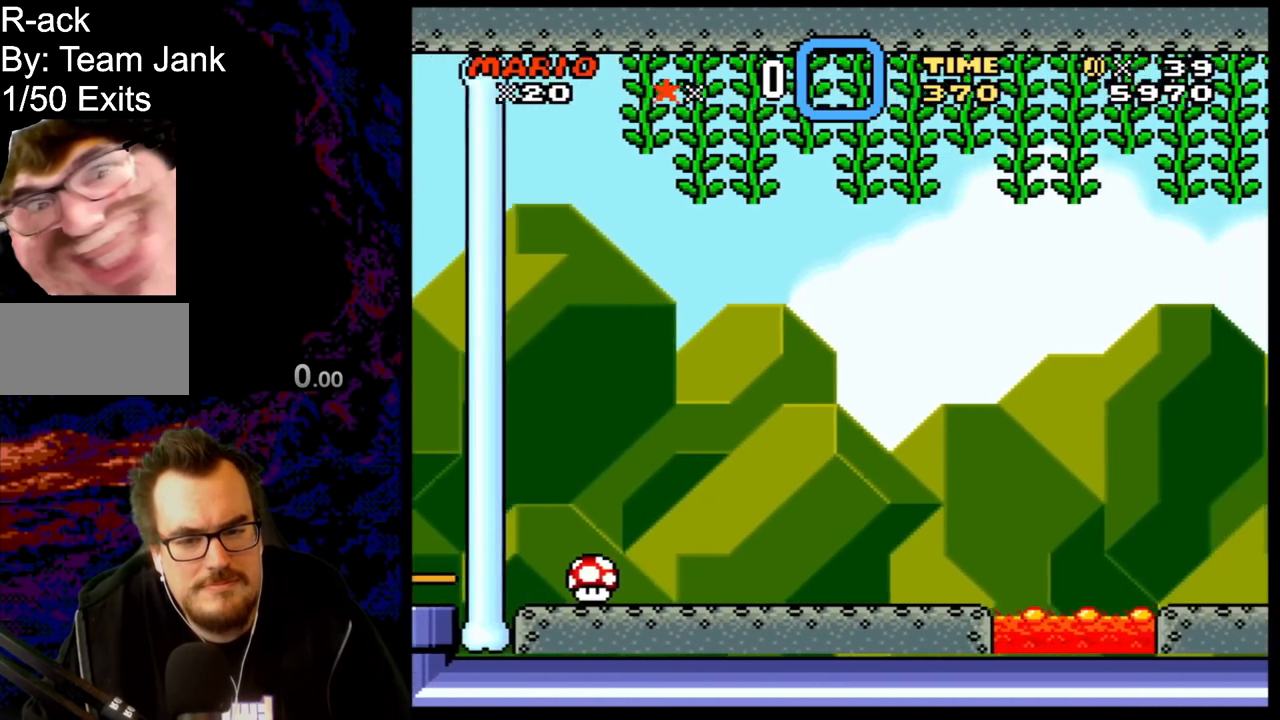
{"buttons": ["Y"], "events": []}
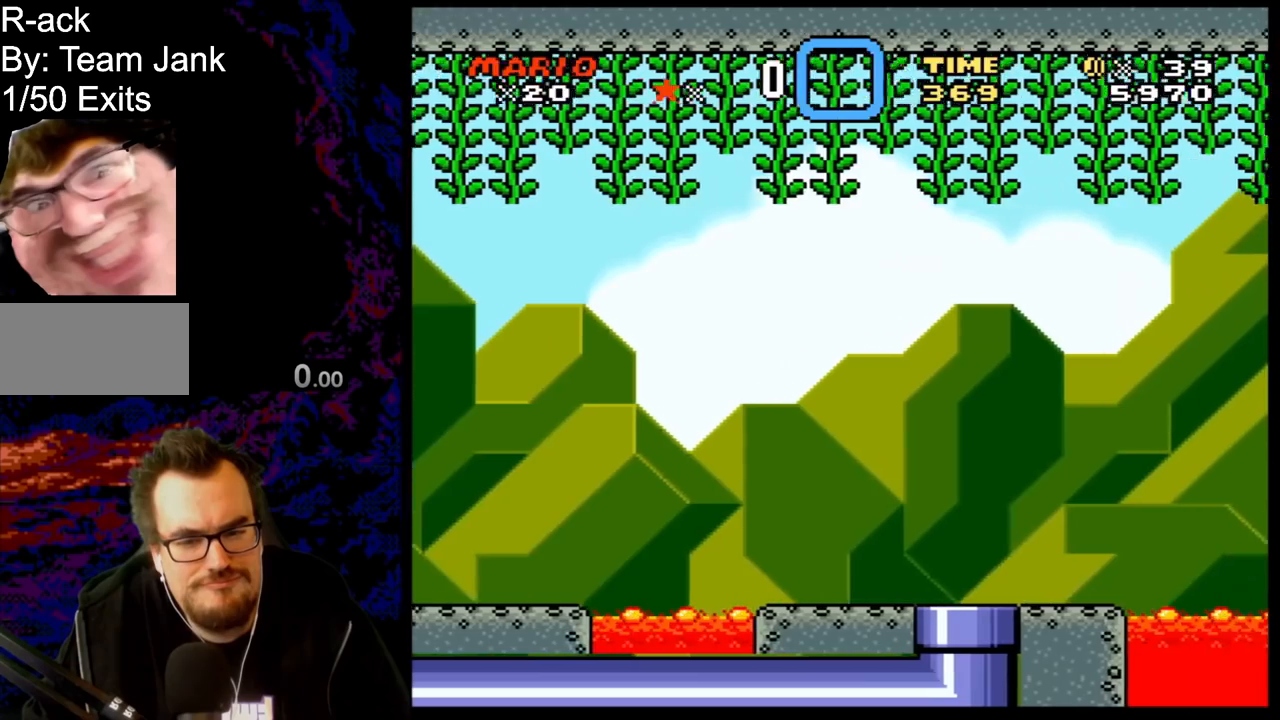
{"buttons": ["Y"], "events": []}
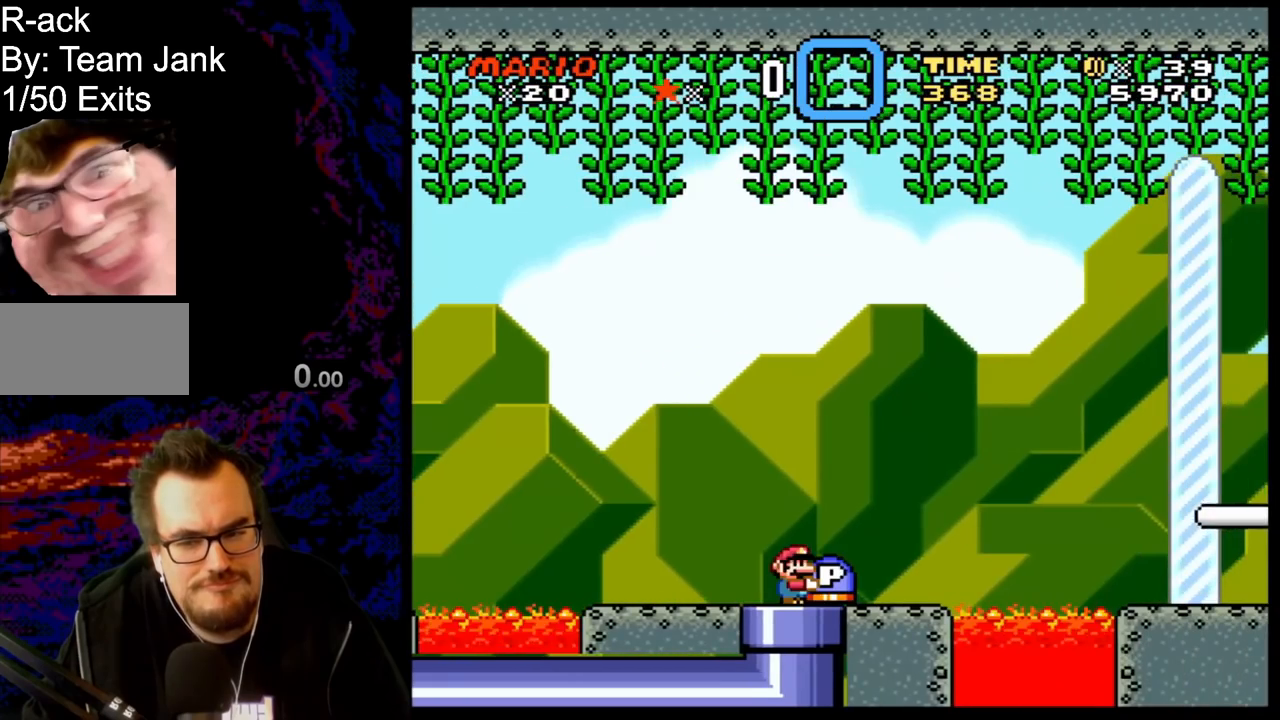
{"buttons": ["Y", "DPAD_LEFT"], "events": [[133, "DPAD_LEFT", "down"]]}
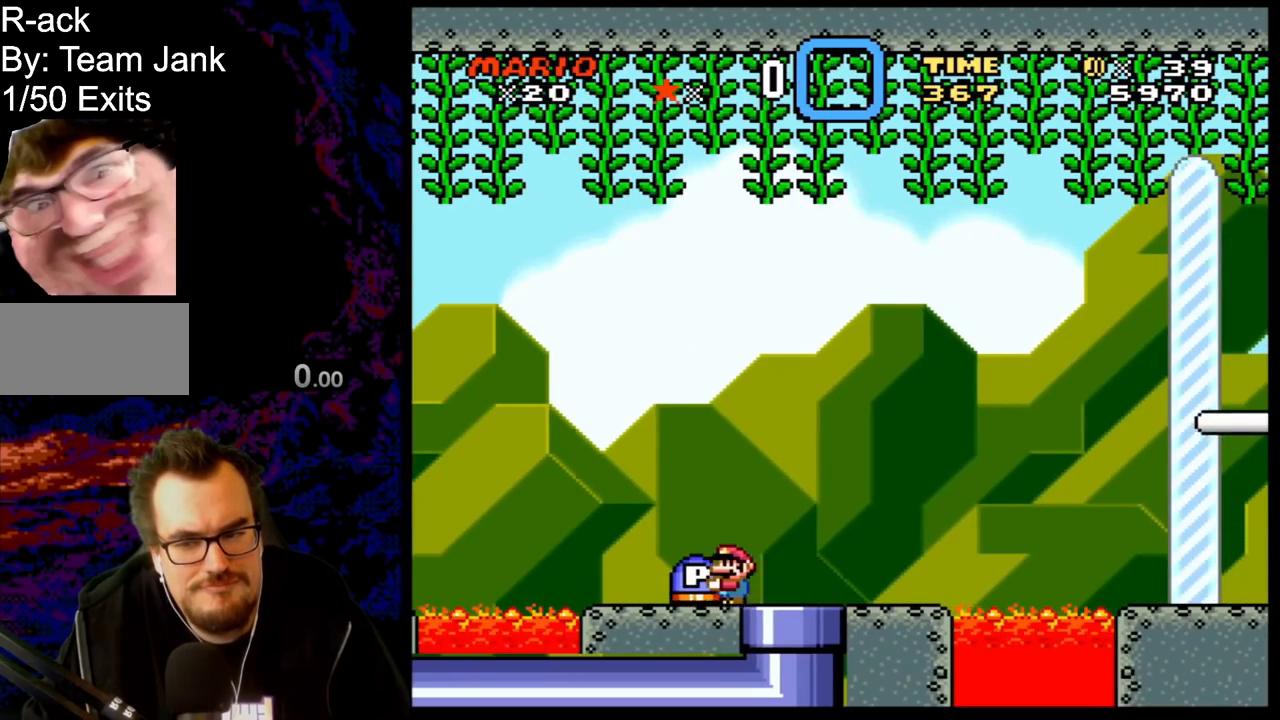
{"buttons": ["B", "Y", "DPAD_LEFT"], "events": [[150, "B", "down"]]}
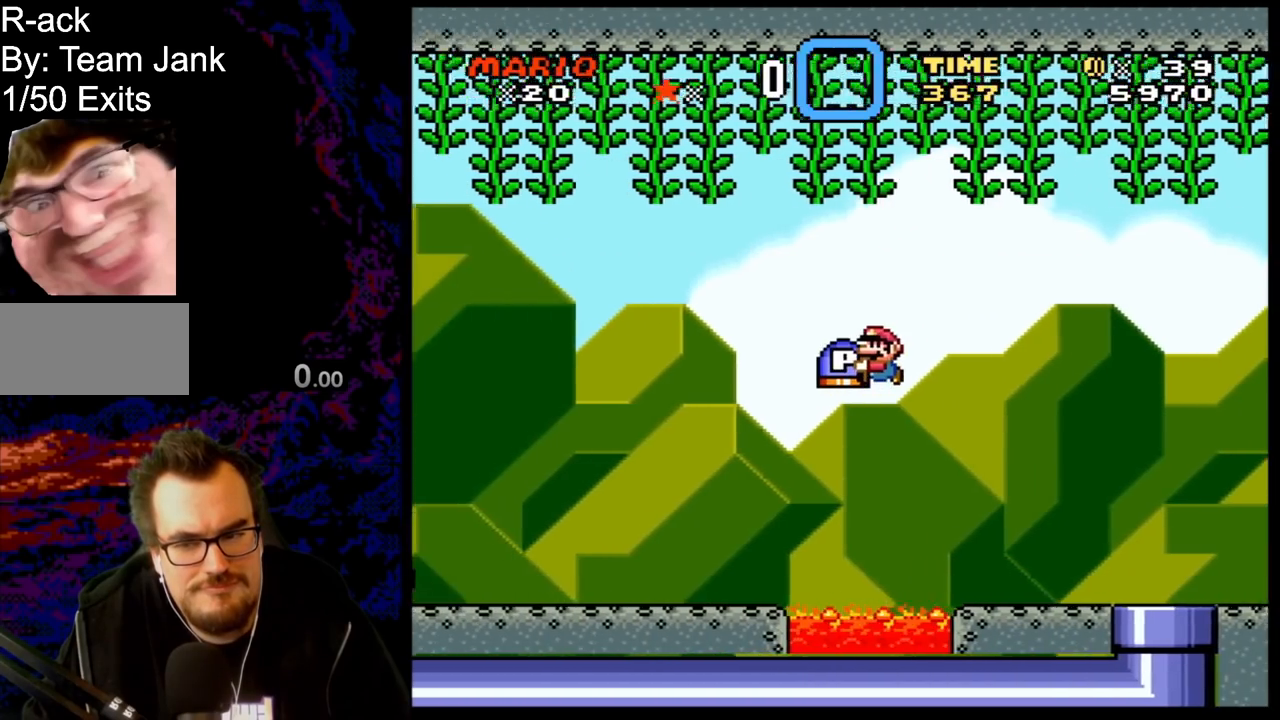
{"buttons": ["Y", "DPAD_LEFT"], "events": [[367, "B", "up"]]}
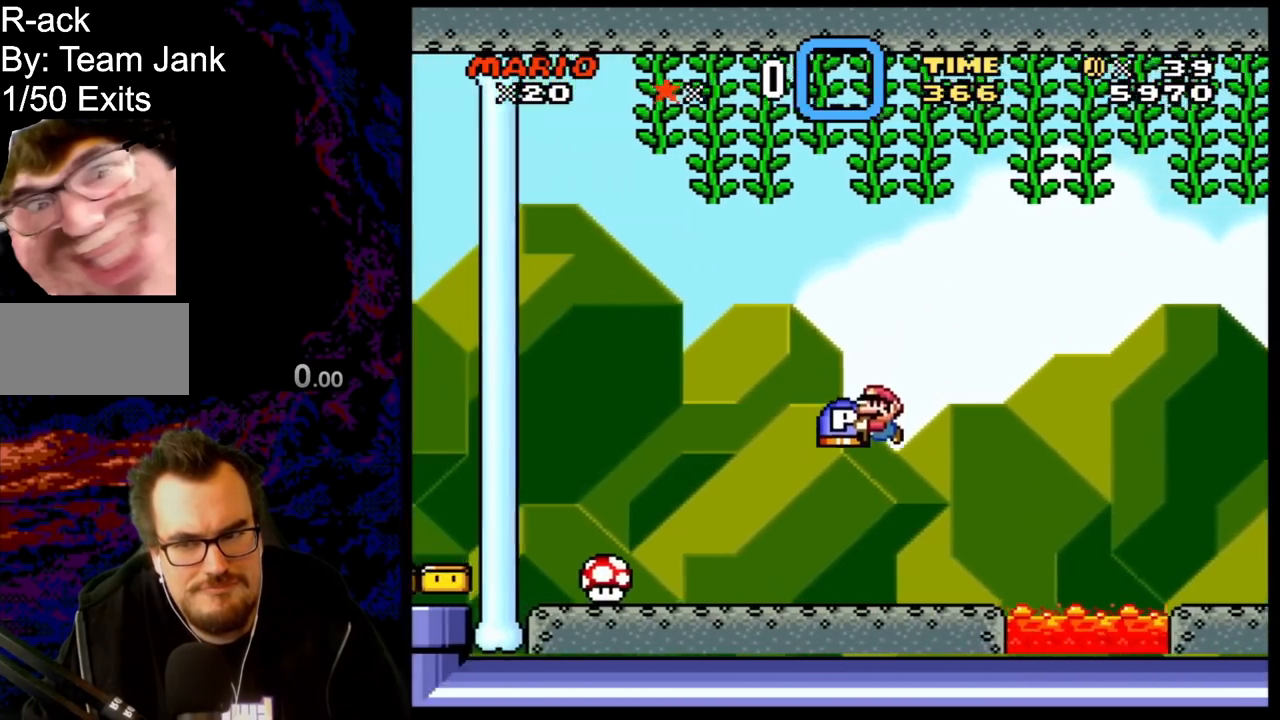
{"buttons": ["Y", "DPAD_LEFT"], "events": []}
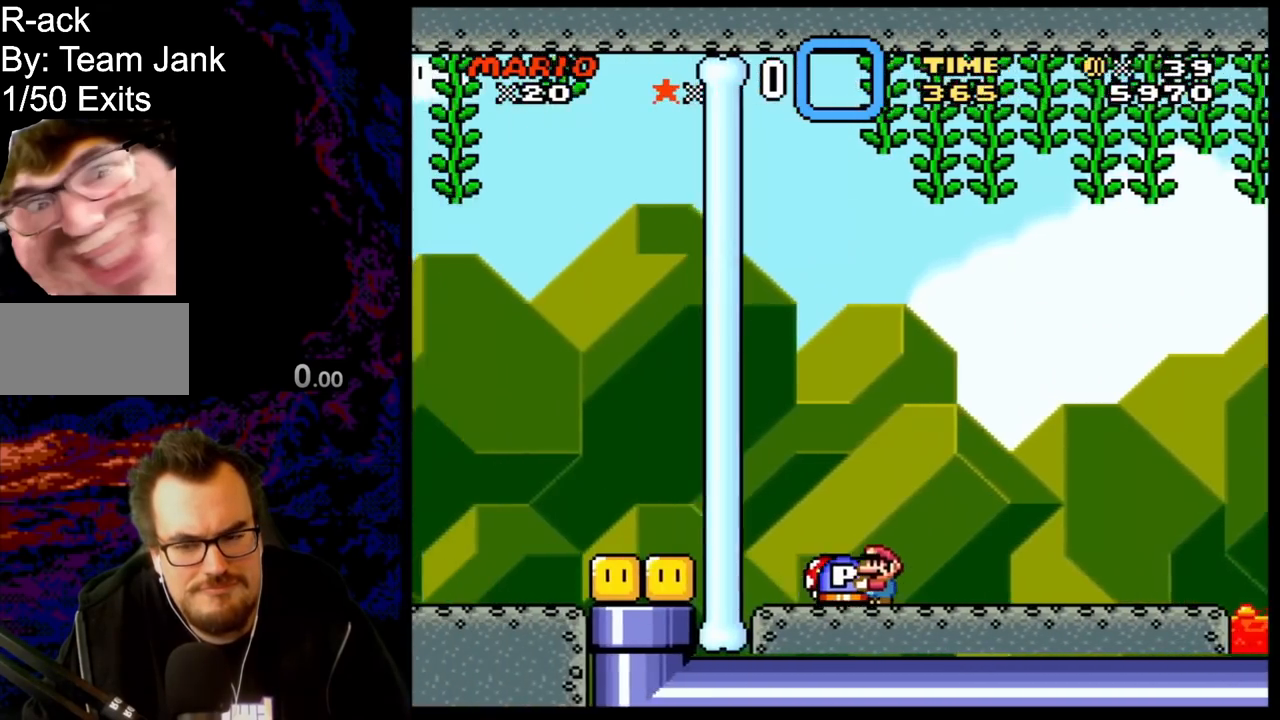
{"buttons": ["Y", "DPAD_RIGHT"], "events": [[17, "DPAD_LEFT", "up"], [183, "DPAD_RIGHT", "down"]]}
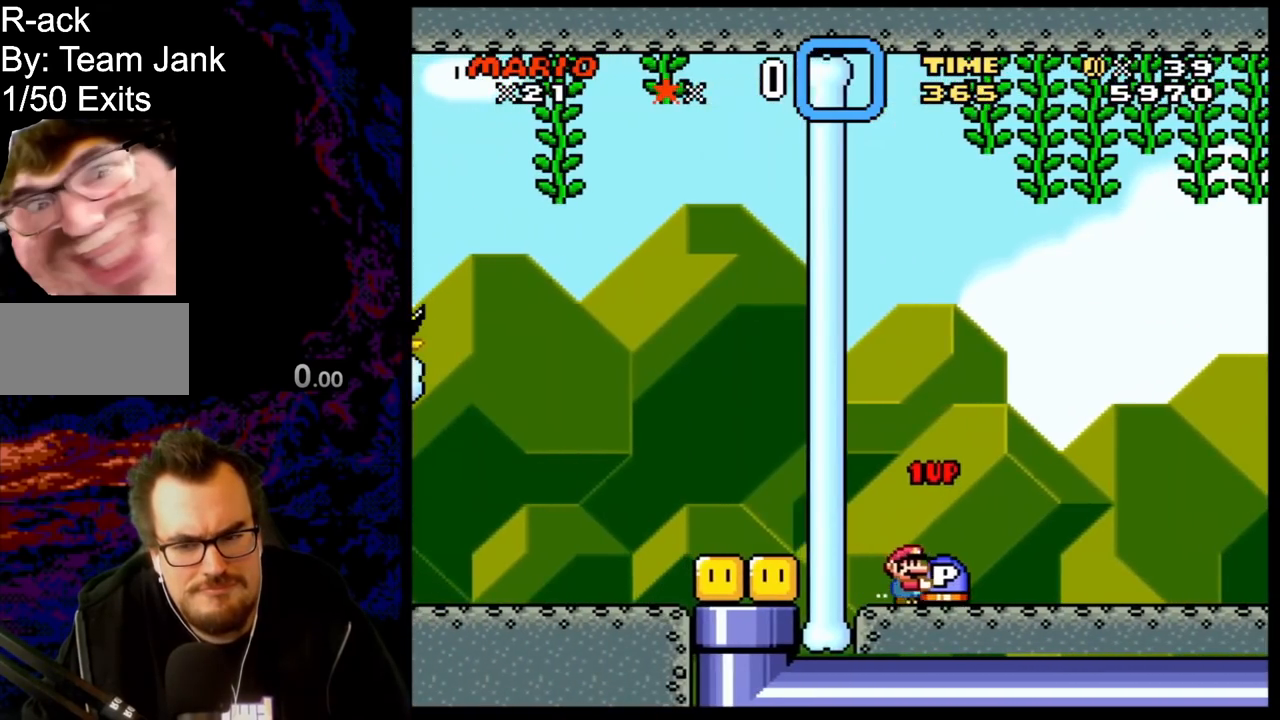
{"buttons": ["Y", "DPAD_RIGHT"], "events": []}
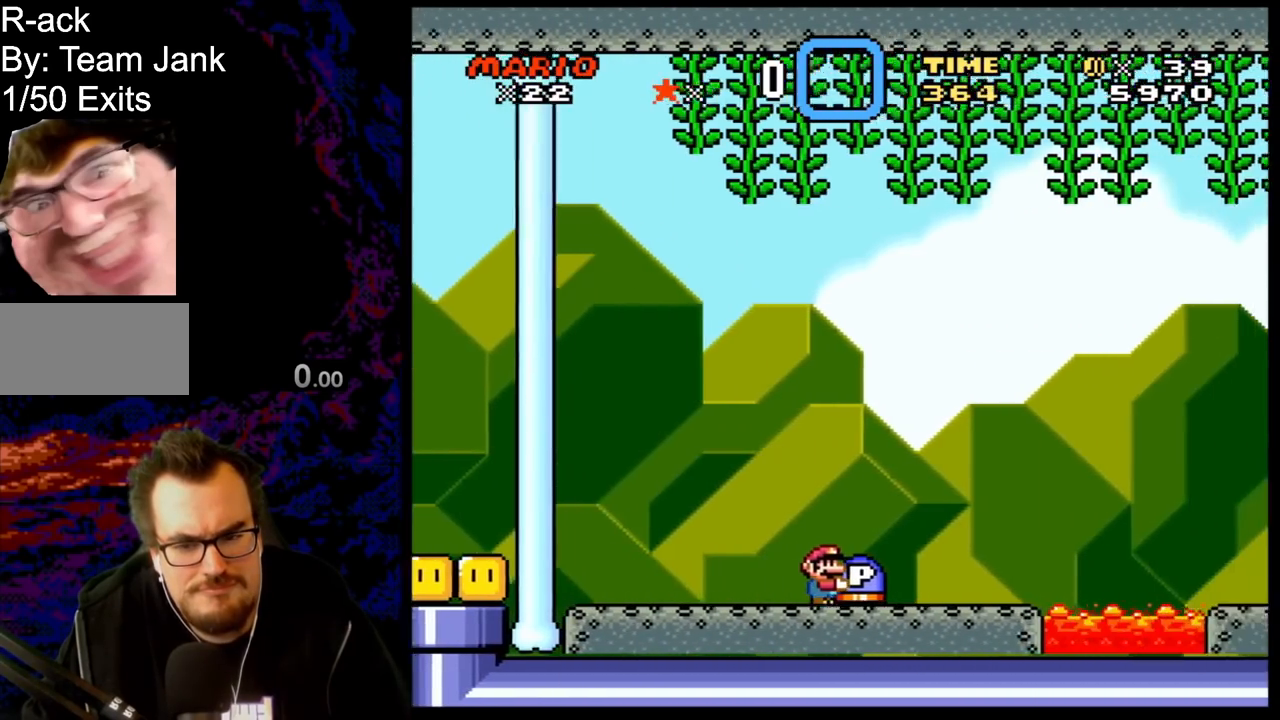
{"buttons": ["B", "Y", "DPAD_RIGHT"], "events": [[233, "B", "down"]]}
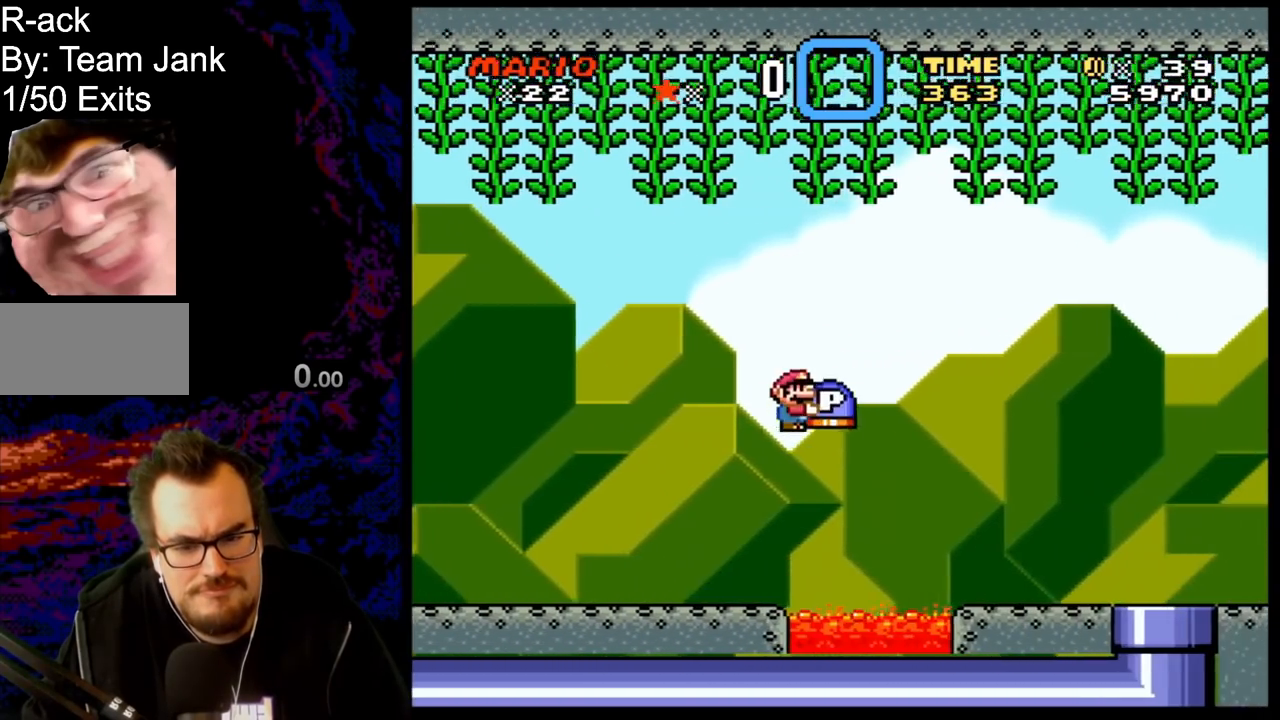
{"buttons": ["Y", "DPAD_RIGHT"], "events": [[33, "B", "up"]]}
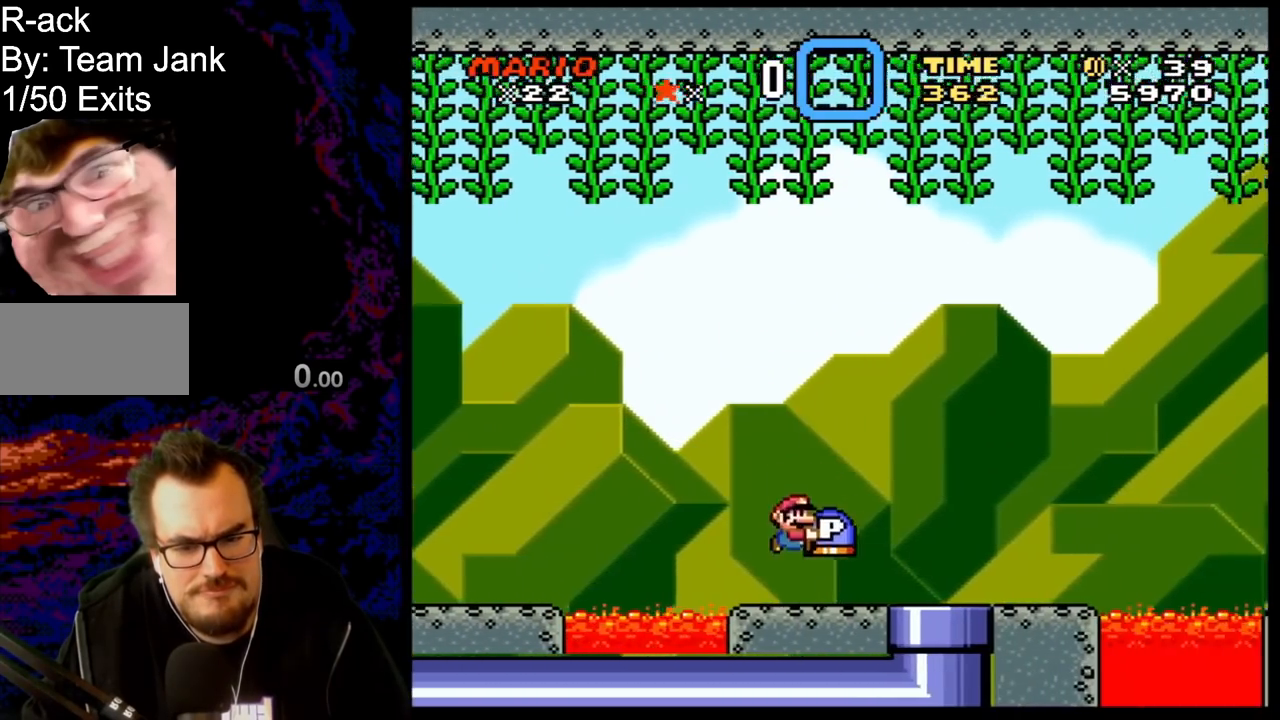
{"buttons": ["B", "Y", "DPAD_RIGHT"], "events": [[433, "B", "down"]]}
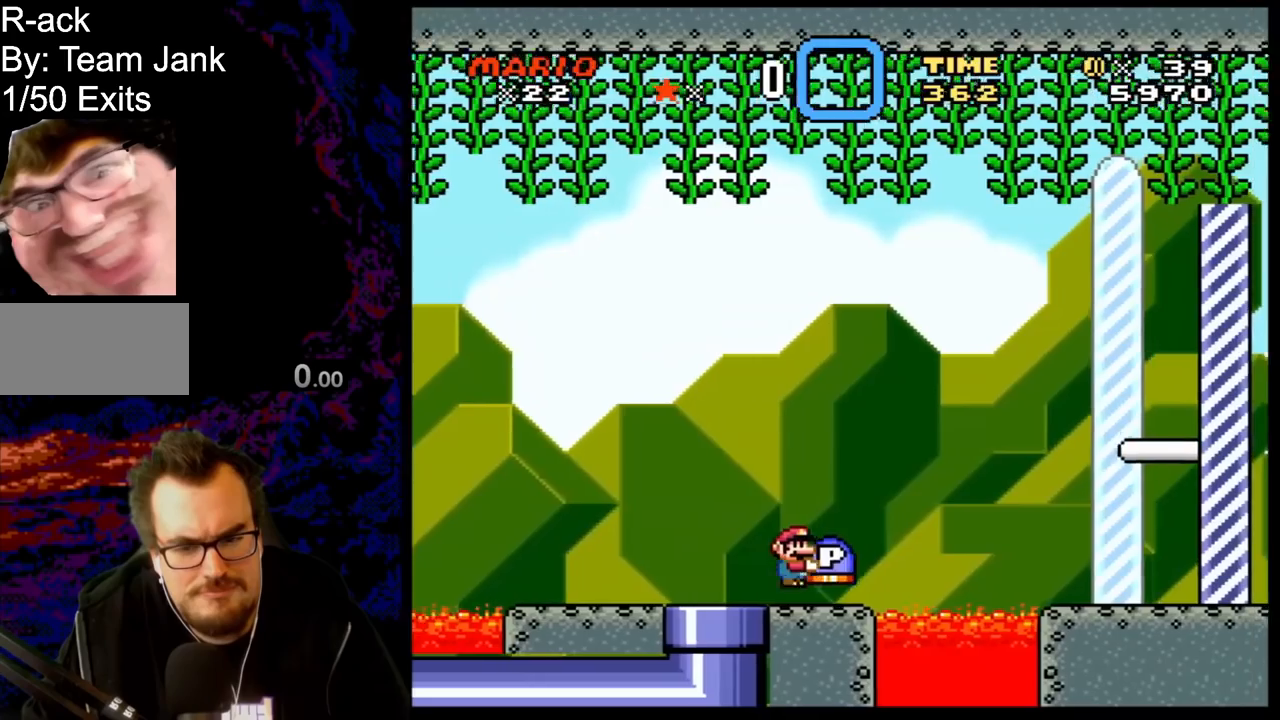
{"buttons": ["B", "Y"], "events": [[383, "DPAD_DOWN", "down"], [400, "DPAD_DOWN", "up"], [400, "DPAD_LEFT", "down"], [400, "DPAD_RIGHT", "up"], [450, "DPAD_LEFT", "up"]]}
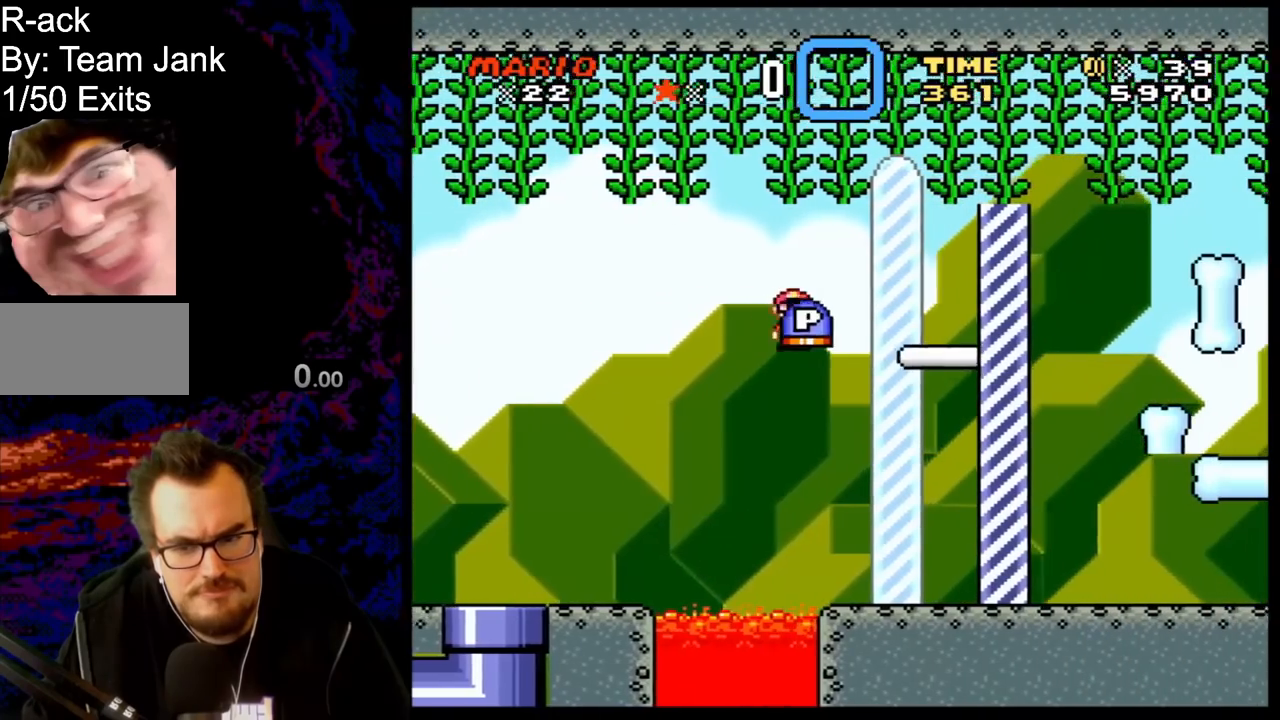
{"buttons": ["B", "Y"], "events": []}
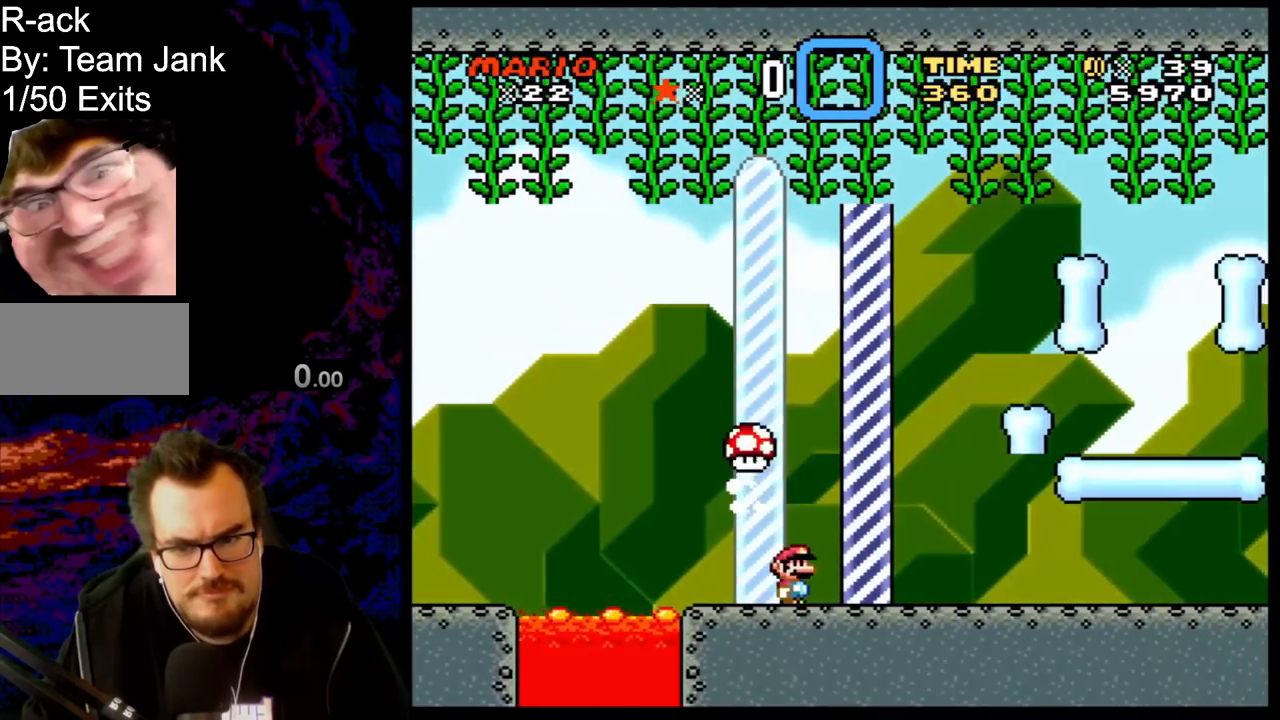
{"buttons": [], "events": [[183, "B", "up"], [300, "Y", "up"]]}